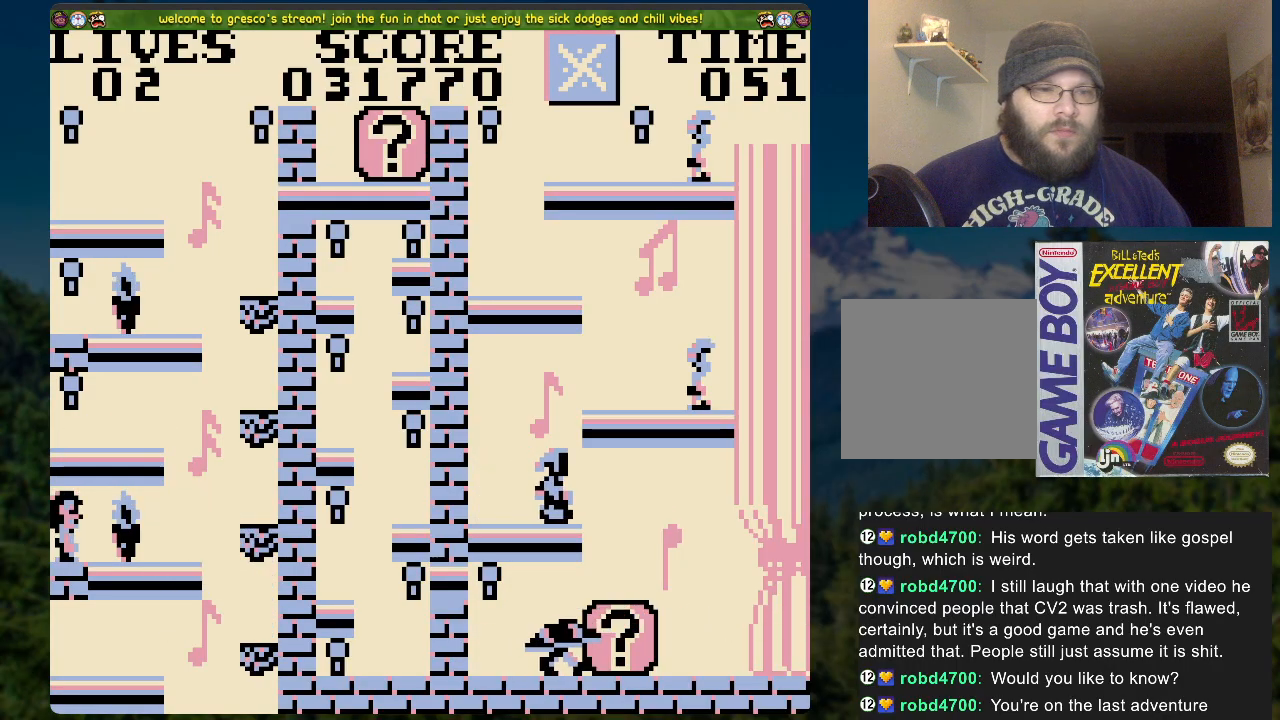
Gameplay with a controller (Xbox layout); each line is a JSON object with the inputs held at the frame after it. "events" lists button and stick changes between this image and that frame as [ms after this image, input, new state], when the widget could be followed in between.
{"buttons": [], "left_stick": "center", "right_stick": "center", "events": [[151, "DPAD_RIGHT", "up"], [167, "A", "up"]]}
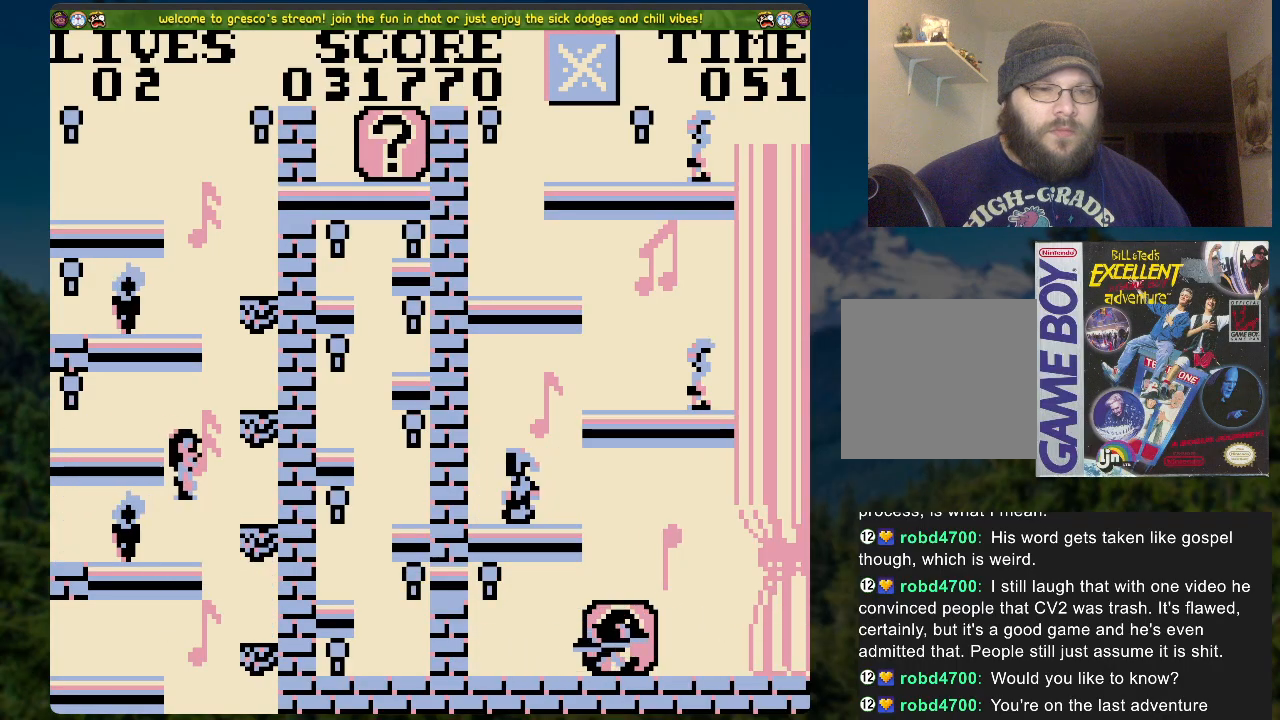
{"buttons": ["DPAD_RIGHT"], "left_stick": "center", "right_stick": "center", "events": [[234, "A", "down"], [285, "DPAD_RIGHT", "down"], [301, "A", "up"]]}
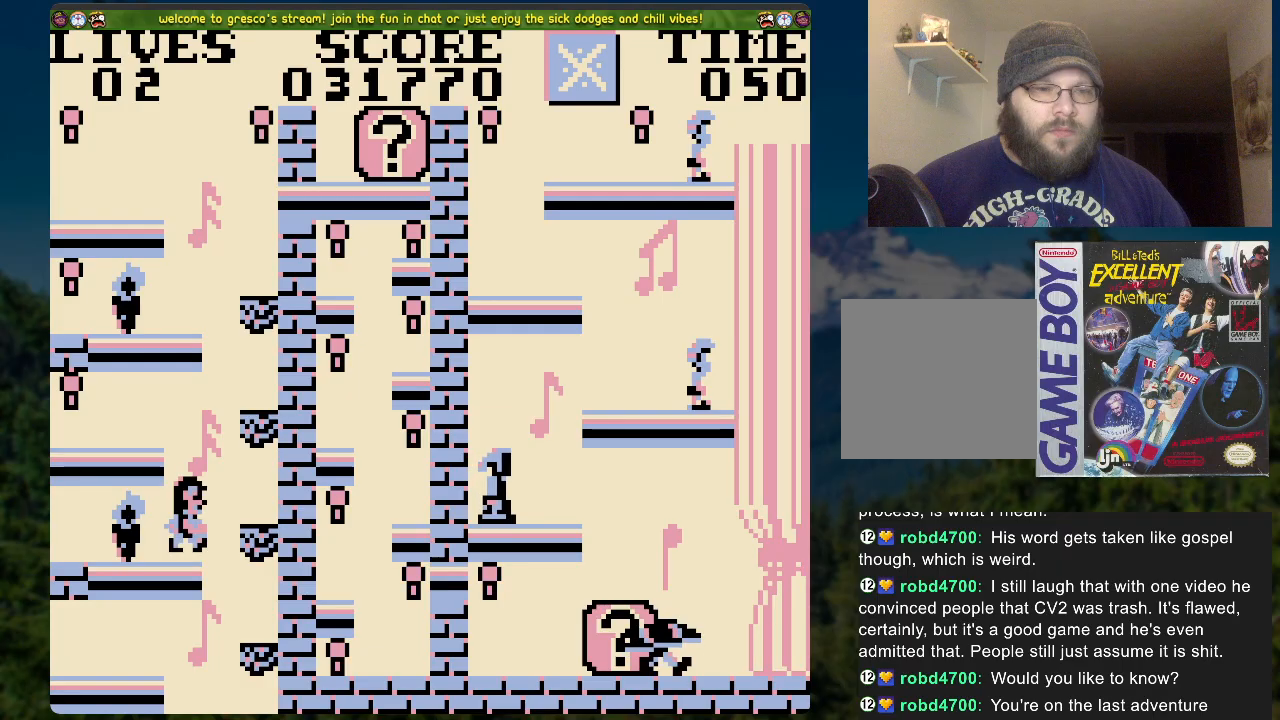
{"buttons": ["A", "DPAD_LEFT"], "left_stick": "center", "right_stick": "center", "events": [[17, "DPAD_RIGHT", "up"], [218, "DPAD_LEFT", "down"], [285, "A", "down"]]}
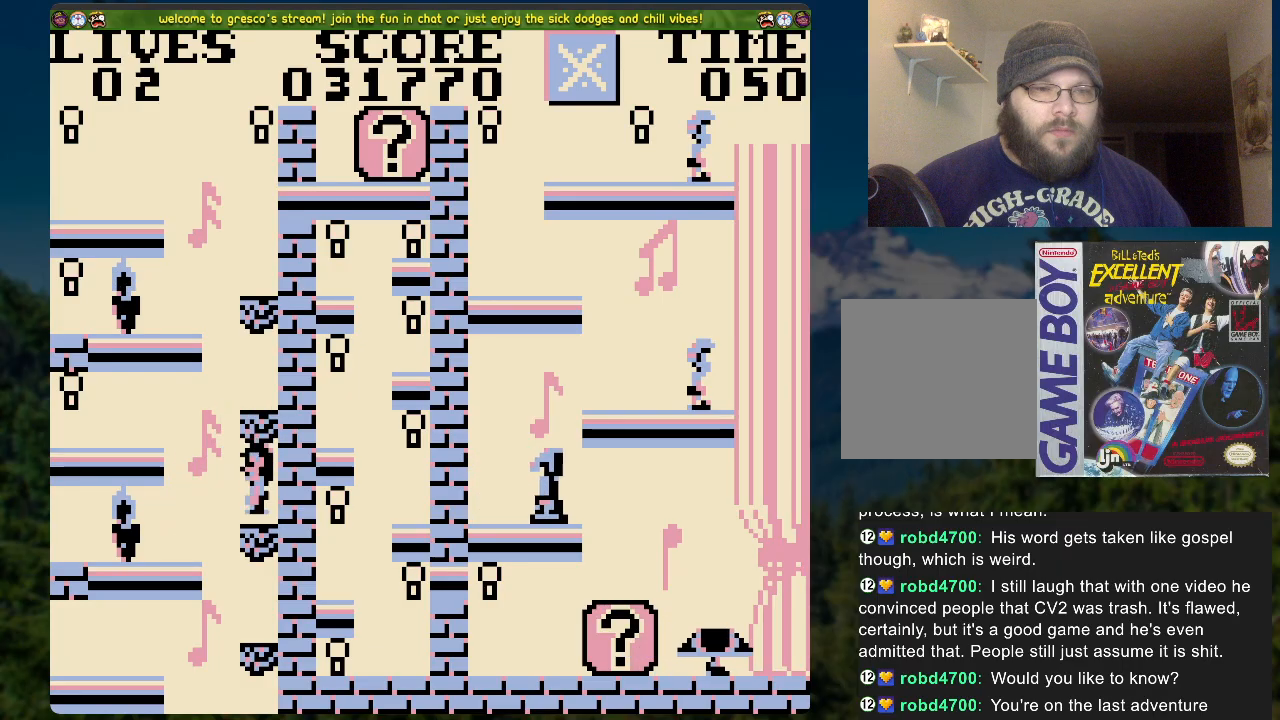
{"buttons": ["DPAD_LEFT"], "left_stick": "center", "right_stick": "center", "events": [[234, "A", "up"]]}
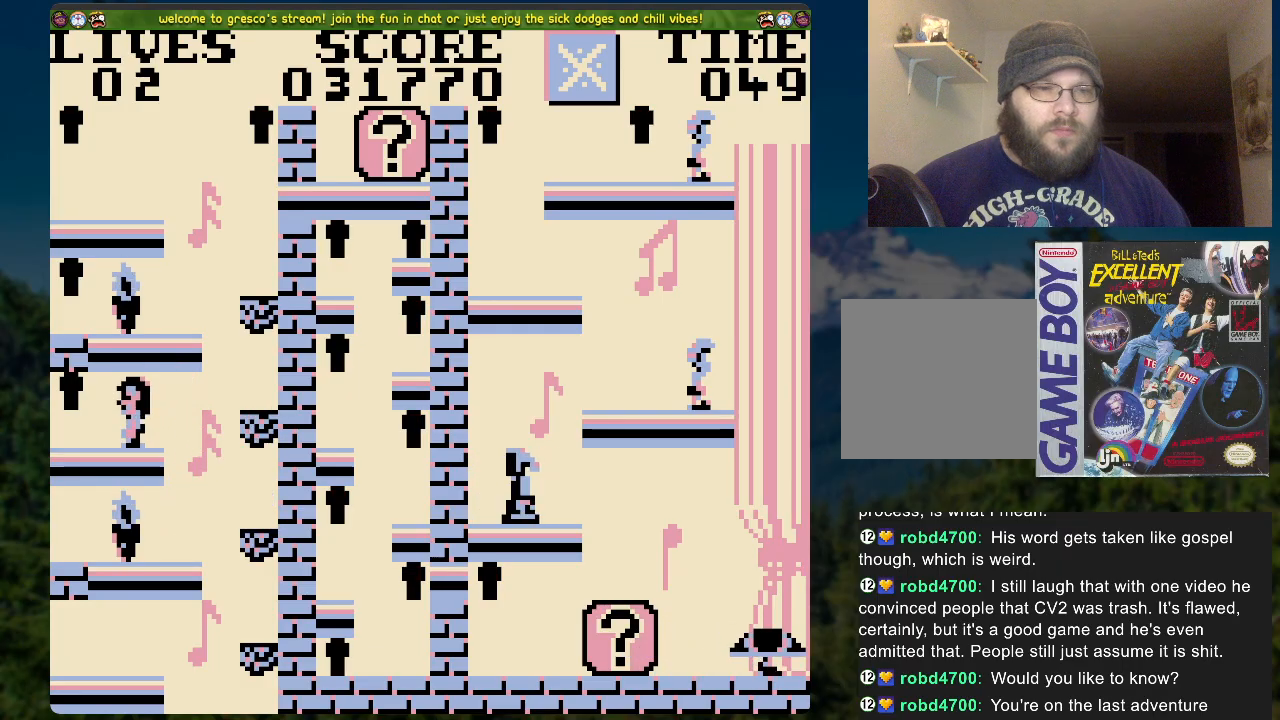
{"buttons": ["DPAD_RIGHT"], "left_stick": "center", "right_stick": "center", "events": [[134, "DPAD_LEFT", "up"], [267, "DPAD_RIGHT", "down"]]}
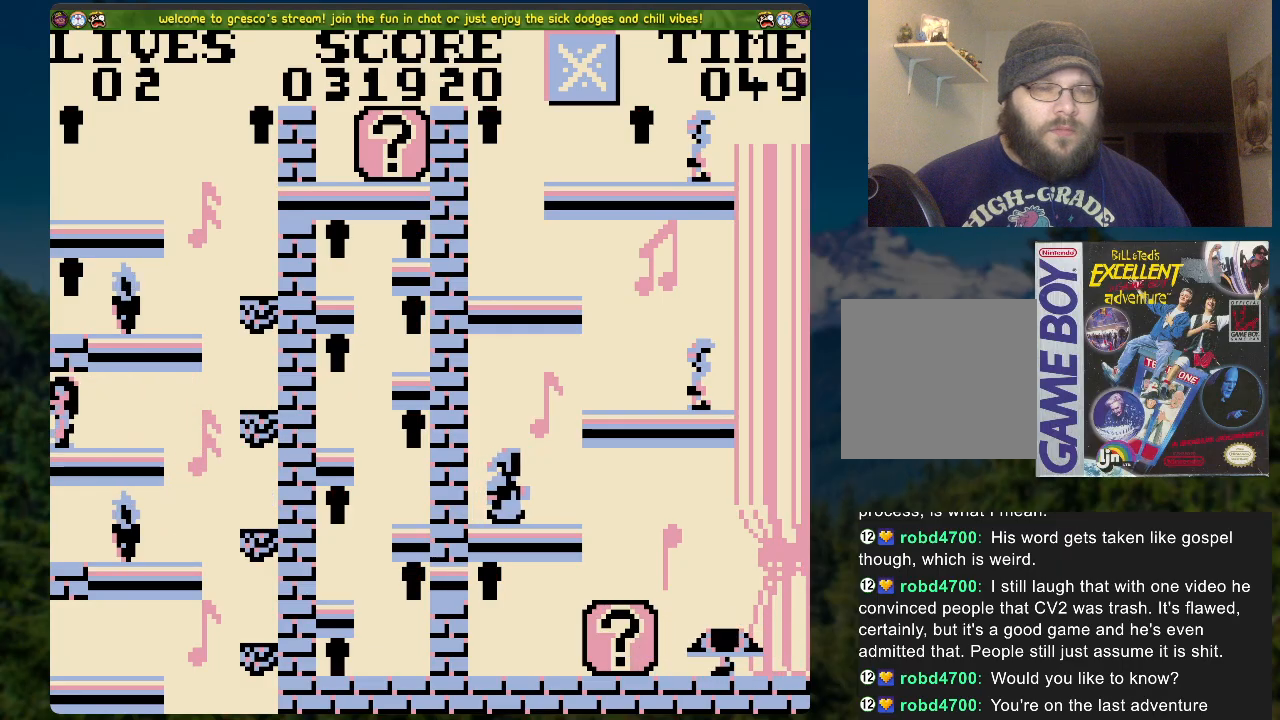
{"buttons": ["DPAD_RIGHT"], "left_stick": "center", "right_stick": "center", "events": [[100, "A", "down"], [268, "A", "up"]]}
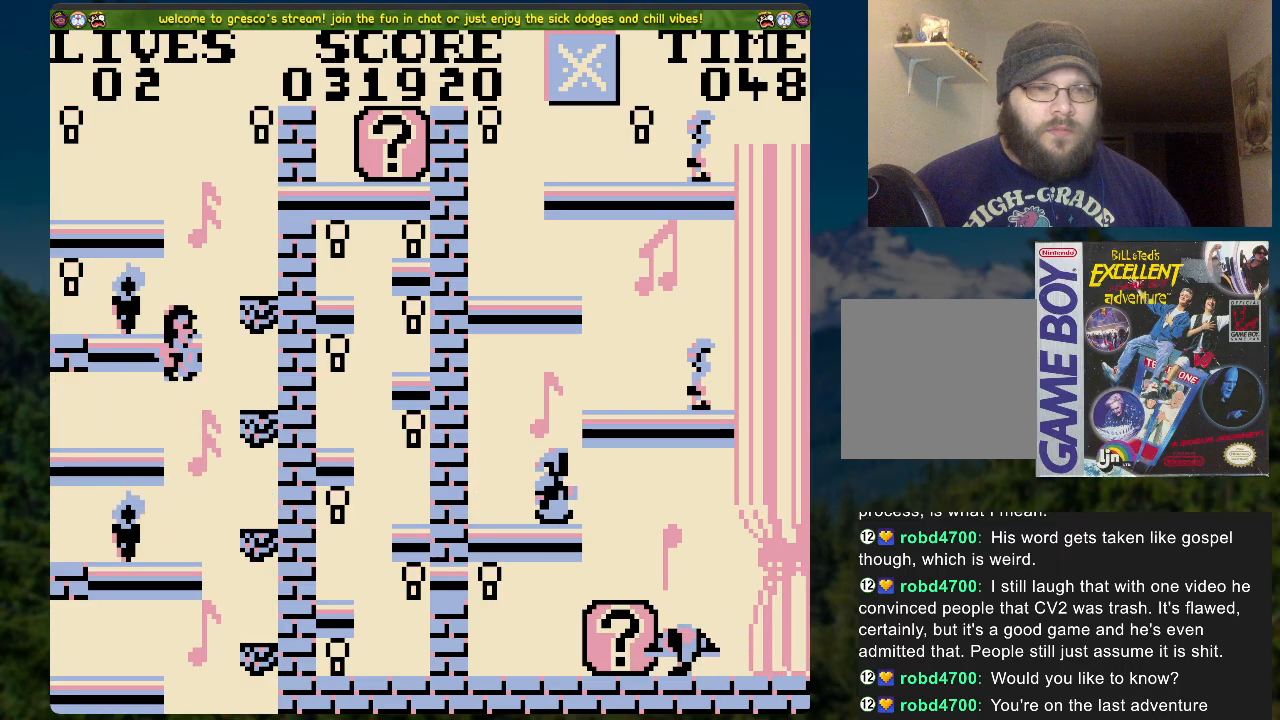
{"buttons": ["A"], "left_stick": "center", "right_stick": "center", "events": [[84, "DPAD_RIGHT", "up"], [301, "A", "down"], [368, "DPAD_LEFT", "down"], [468, "DPAD_LEFT", "up"]]}
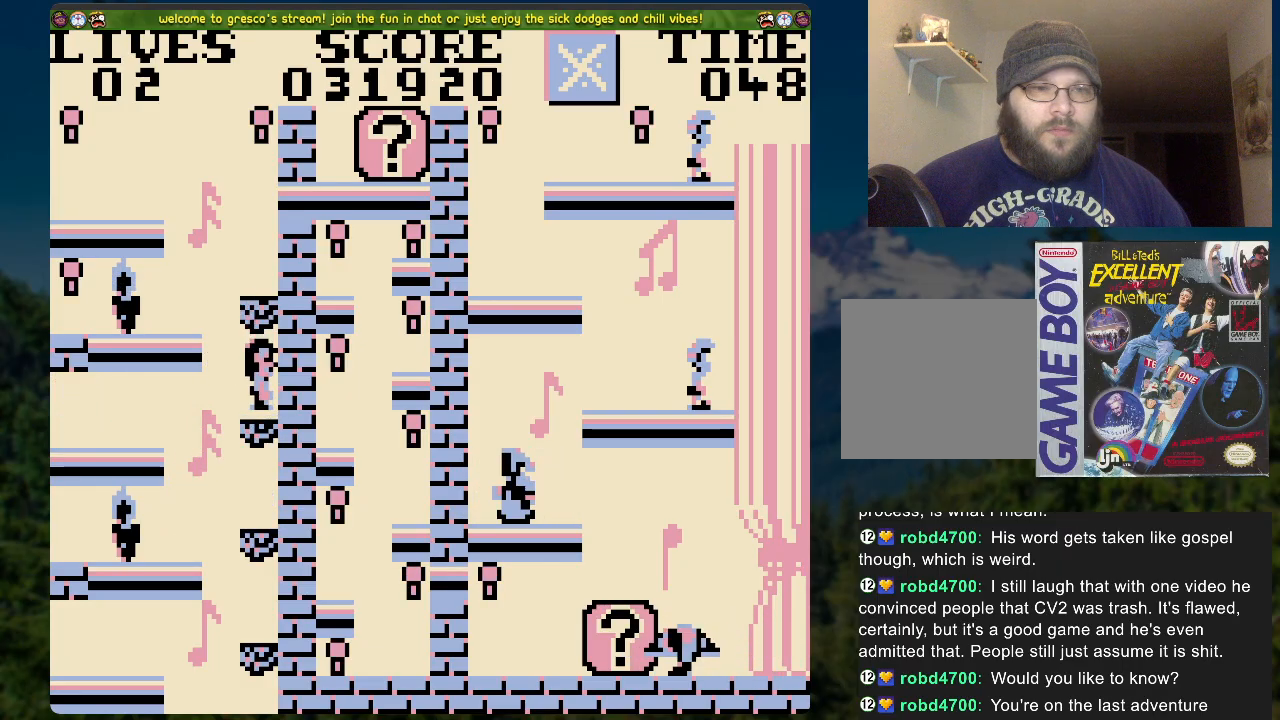
{"buttons": [], "left_stick": "center", "right_stick": "center", "events": [[67, "A", "up"], [217, "DPAD_LEFT", "down"], [284, "DPAD_LEFT", "up"]]}
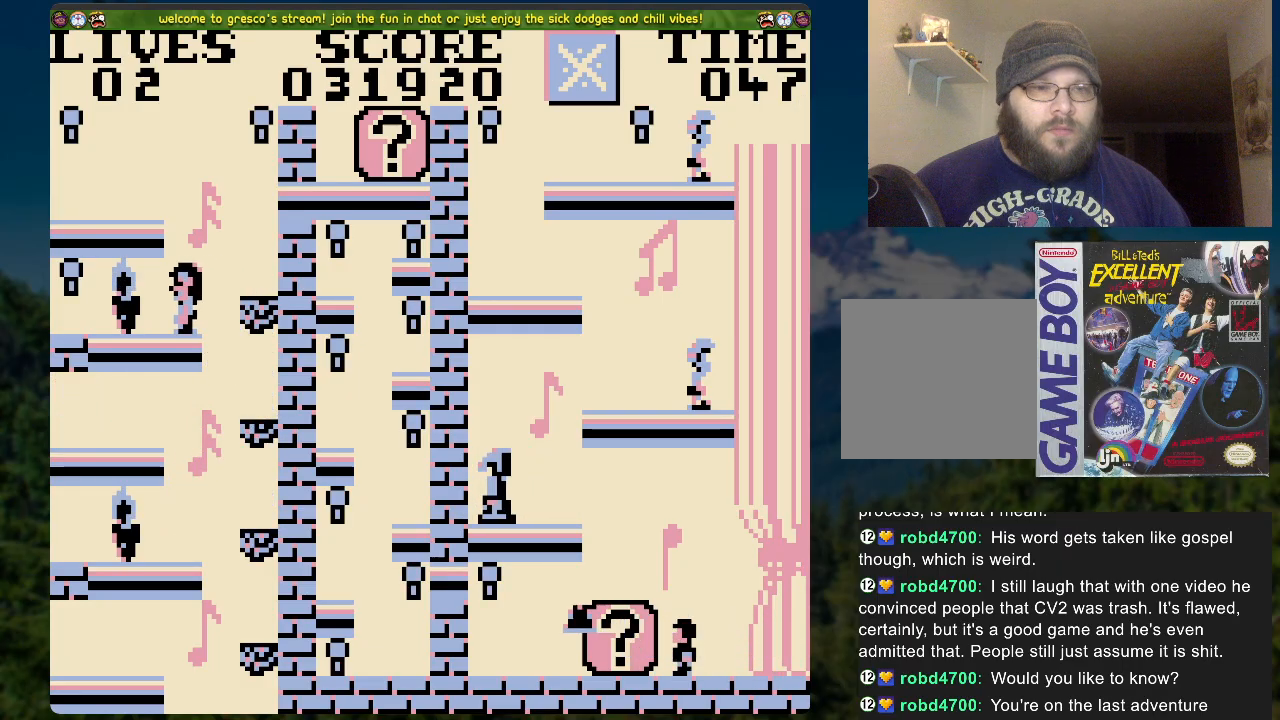
{"buttons": ["A", "DPAD_LEFT"], "left_stick": "center", "right_stick": "center", "events": [[251, "A", "down"], [301, "DPAD_LEFT", "down"]]}
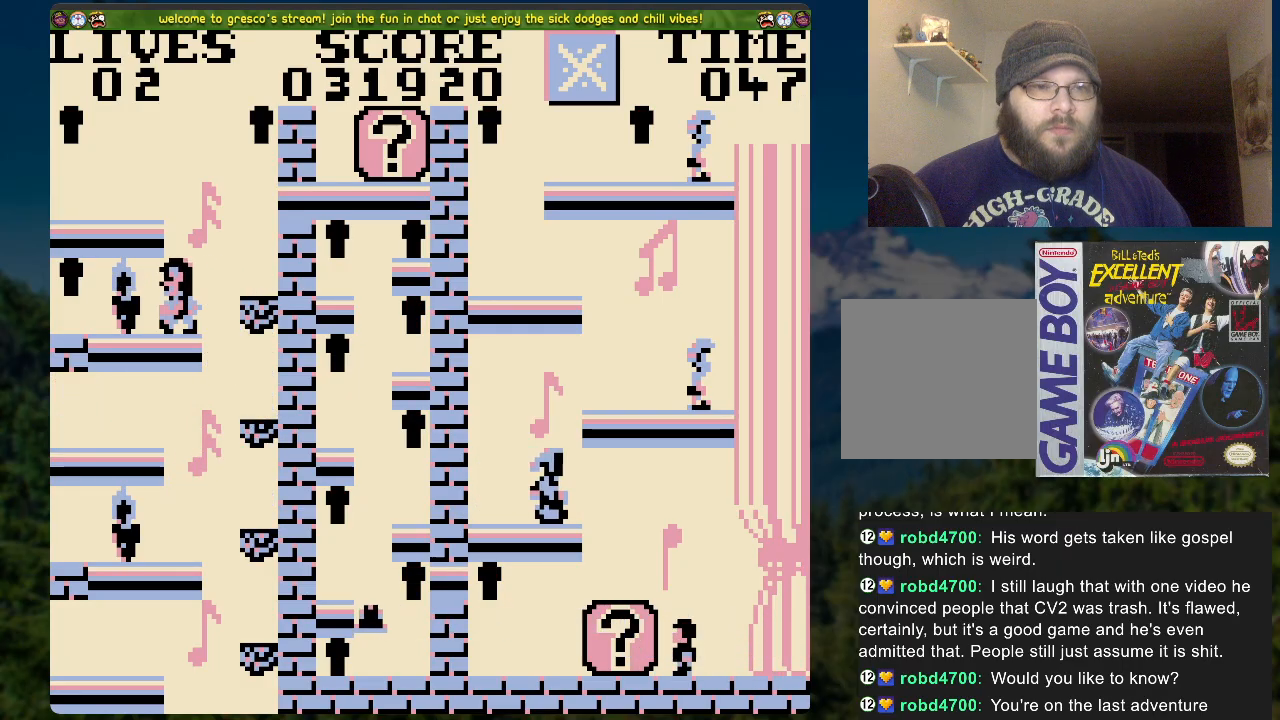
{"buttons": [], "left_stick": "center", "right_stick": "center", "events": [[151, "A", "up"], [301, "DPAD_LEFT", "up"]]}
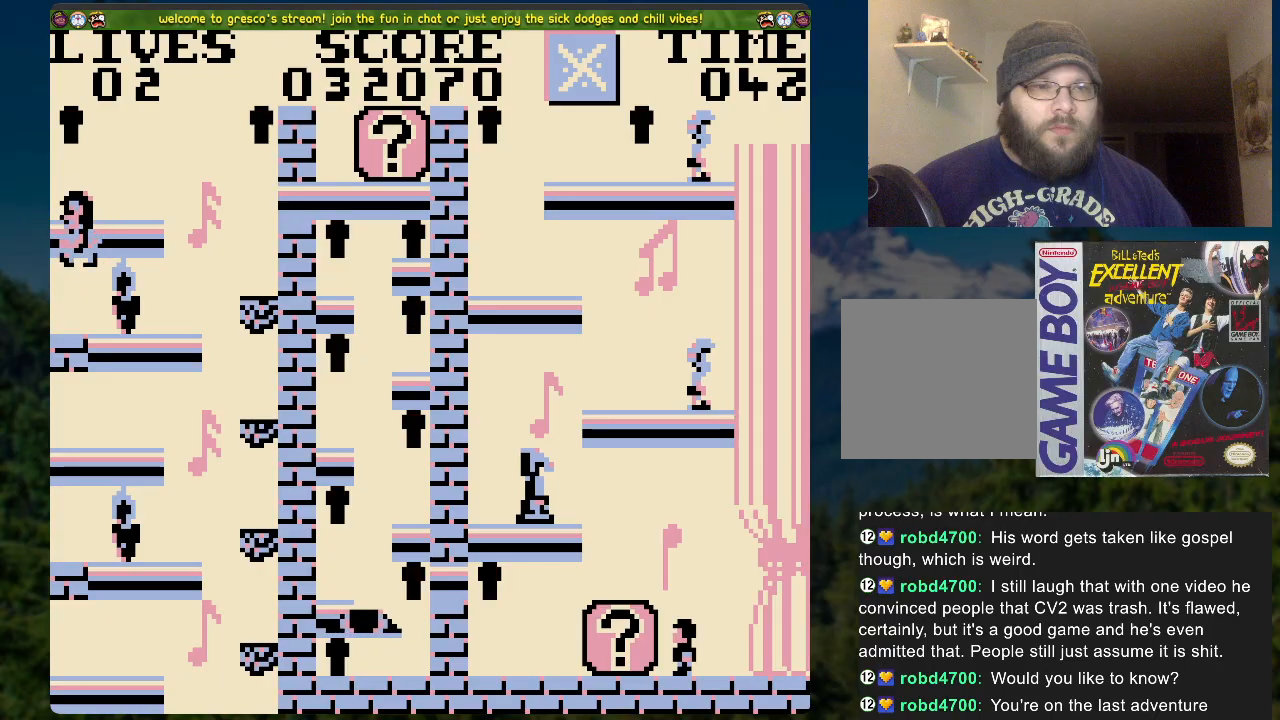
{"buttons": ["A", "DPAD_RIGHT"], "left_stick": "center", "right_stick": "center", "events": [[50, "A", "down"], [117, "DPAD_RIGHT", "down"]]}
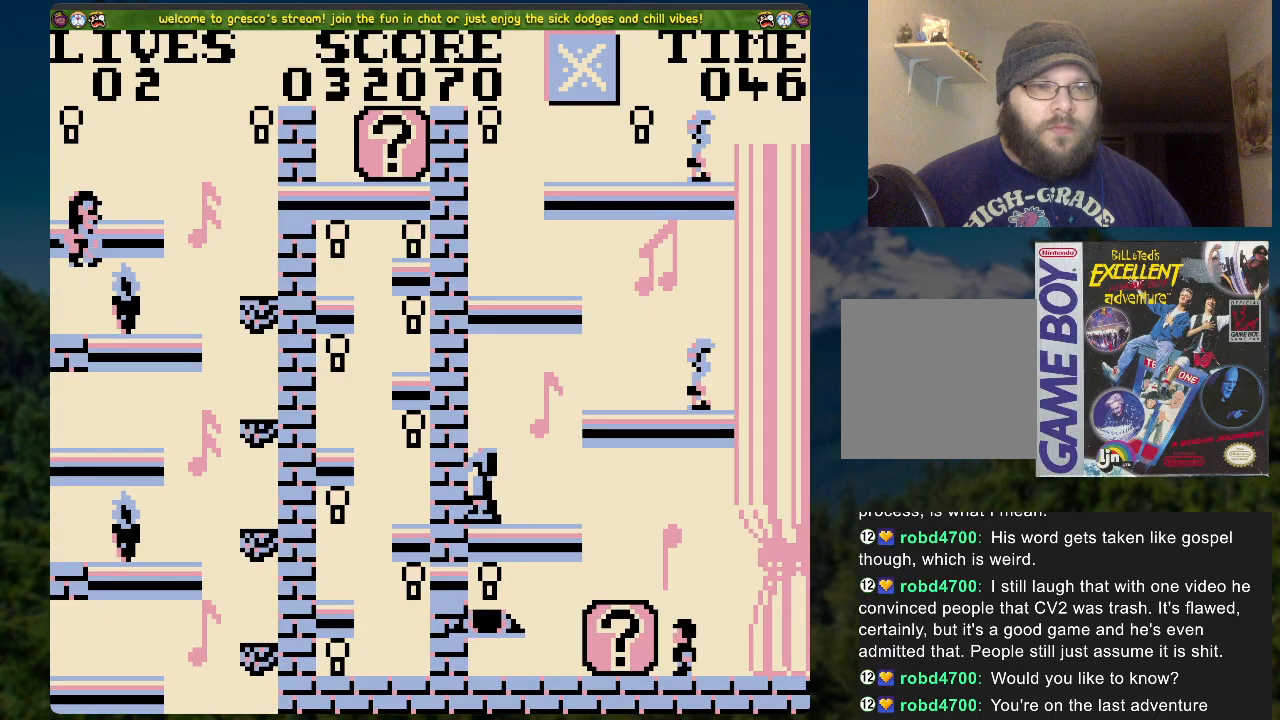
{"buttons": ["A", "DPAD_RIGHT"], "left_stick": "center", "right_stick": "center", "events": [[66, "A", "up"], [66, "DPAD_RIGHT", "up"], [418, "A", "down"], [485, "DPAD_RIGHT", "down"]]}
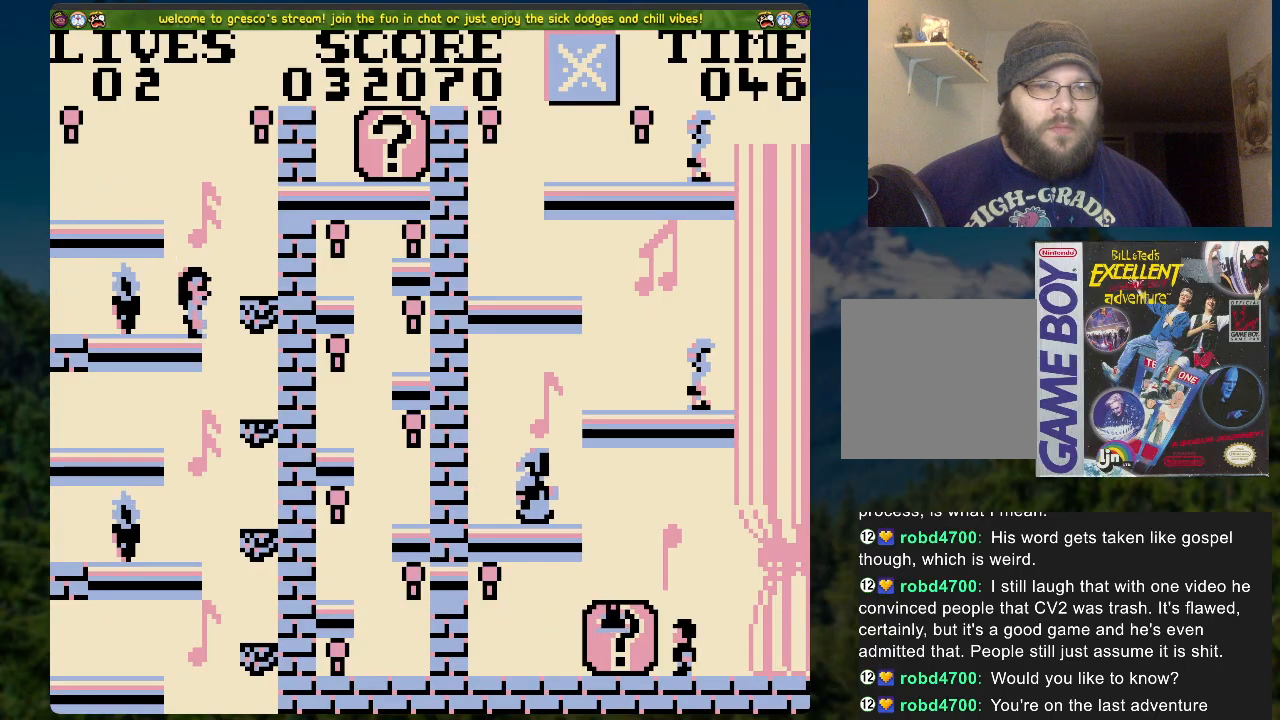
{"buttons": [], "left_stick": "center", "right_stick": "center", "events": [[33, "A", "up"], [334, "DPAD_RIGHT", "up"]]}
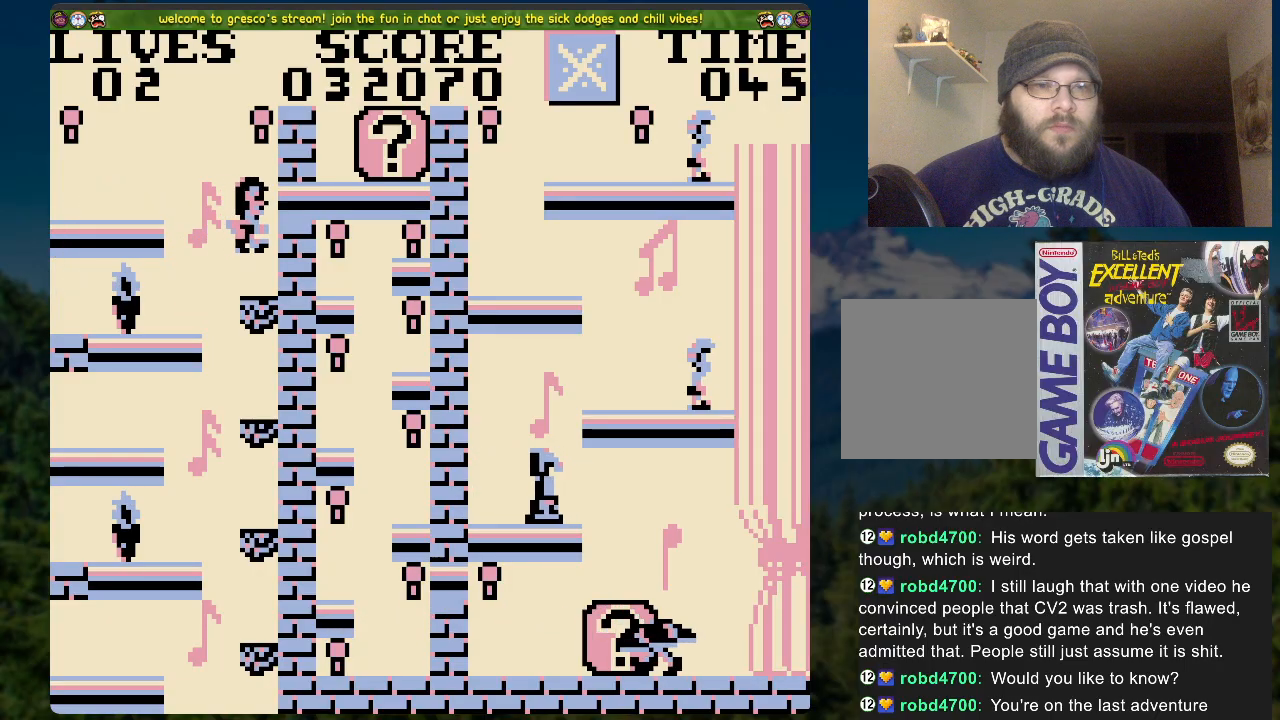
{"buttons": ["DPAD_LEFT"], "left_stick": "center", "right_stick": "center", "events": [[50, "DPAD_LEFT", "down"], [67, "A", "down"], [502, "A", "up"]]}
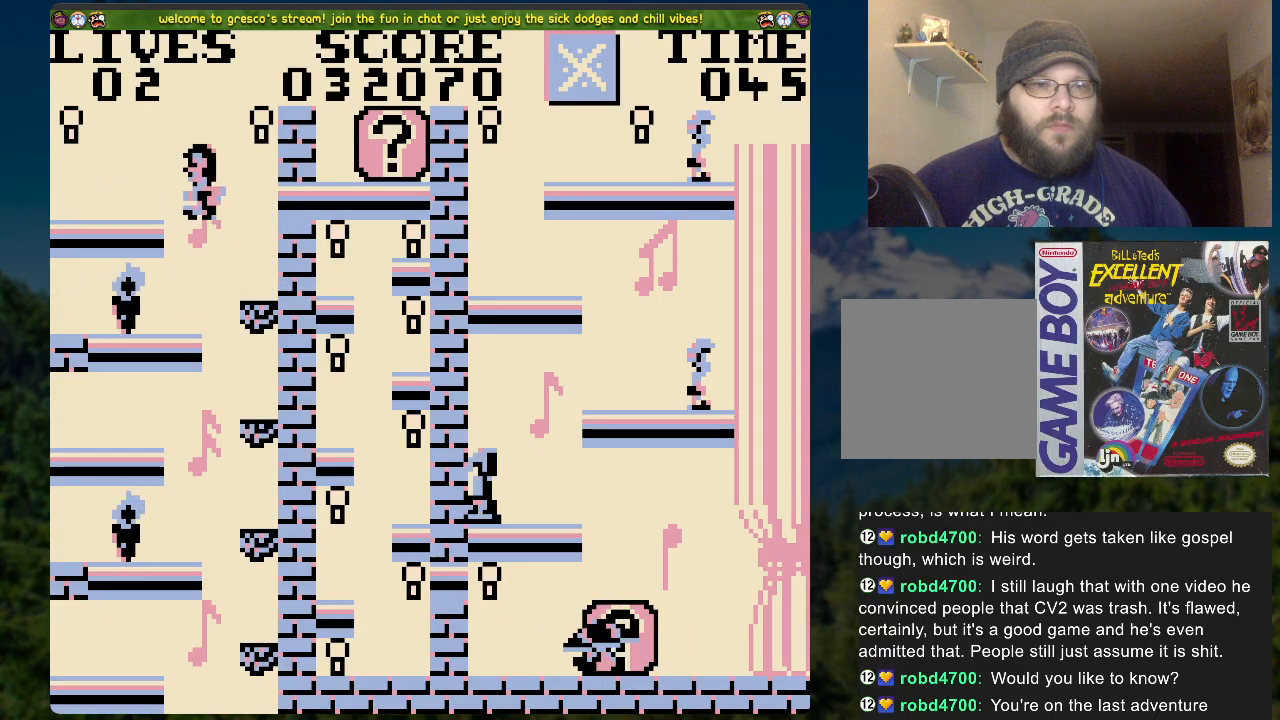
{"buttons": ["DPAD_LEFT"], "left_stick": "center", "right_stick": "center", "events": [[100, "A", "down"], [201, "A", "up"]]}
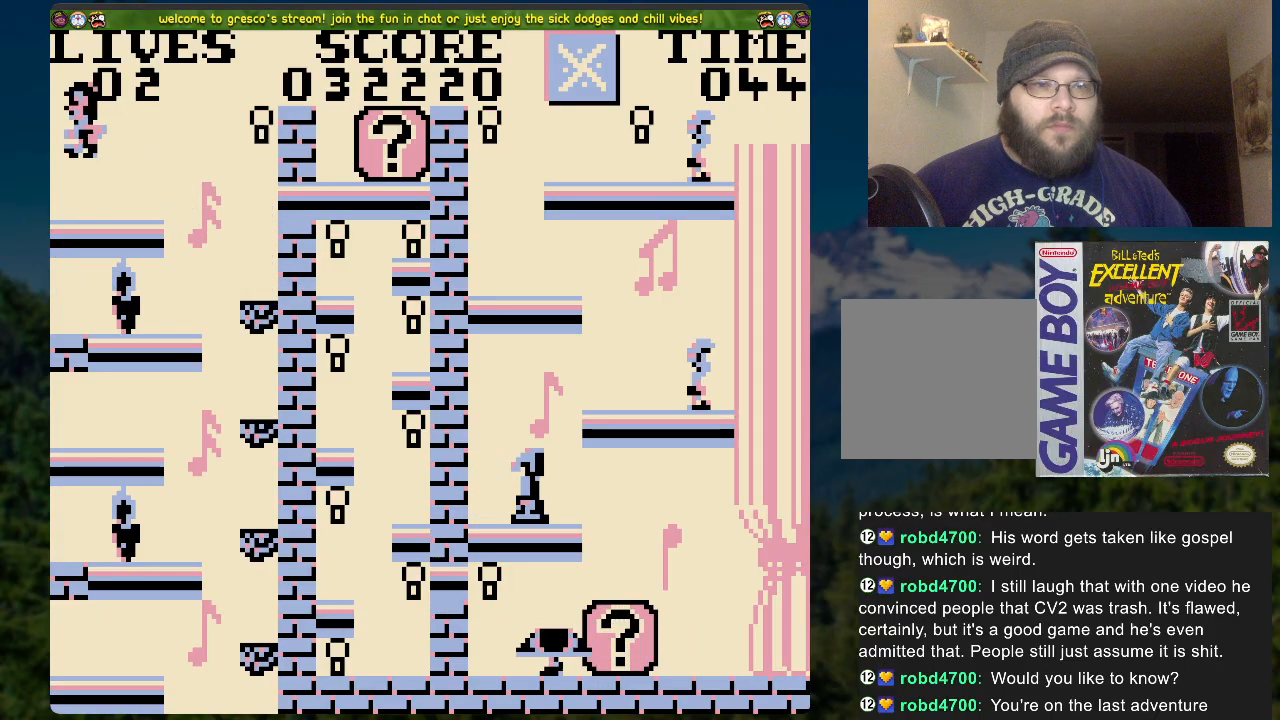
{"buttons": ["DPAD_RIGHT"], "left_stick": "center", "right_stick": "center", "events": [[17, "DPAD_LEFT", "up"], [201, "DPAD_RIGHT", "down"]]}
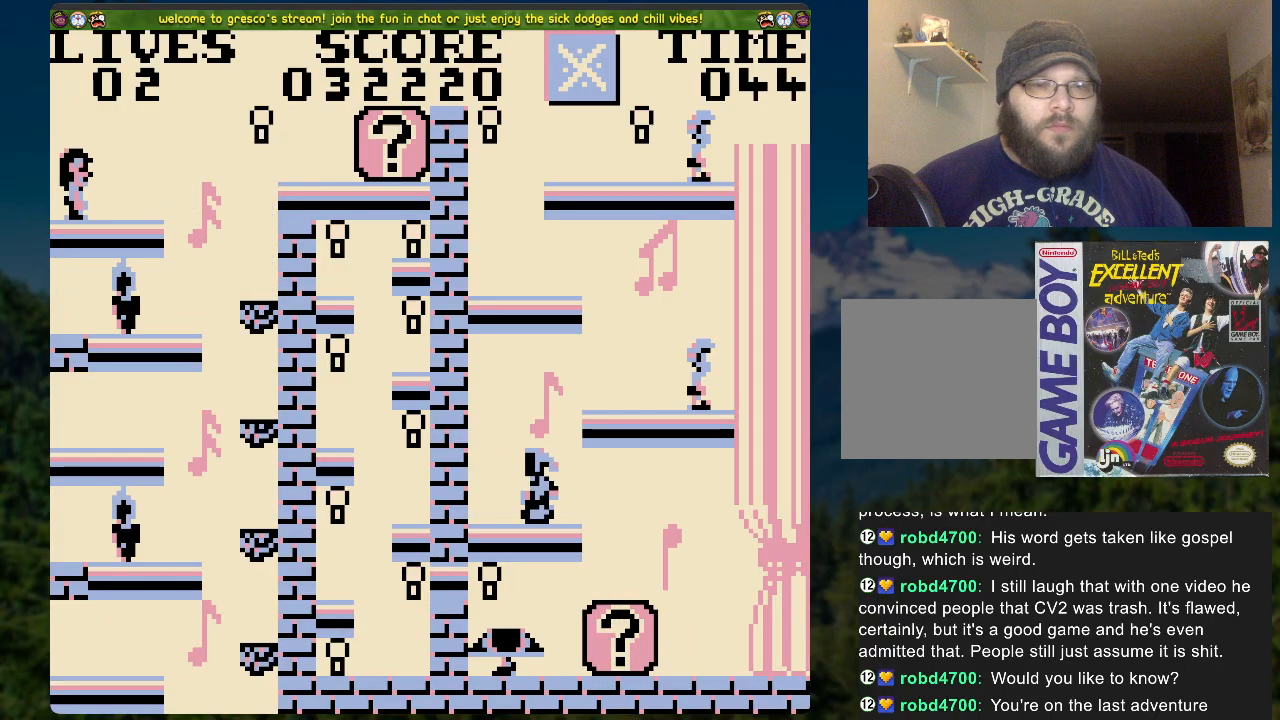
{"buttons": ["DPAD_RIGHT"], "left_stick": "center", "right_stick": "center", "events": []}
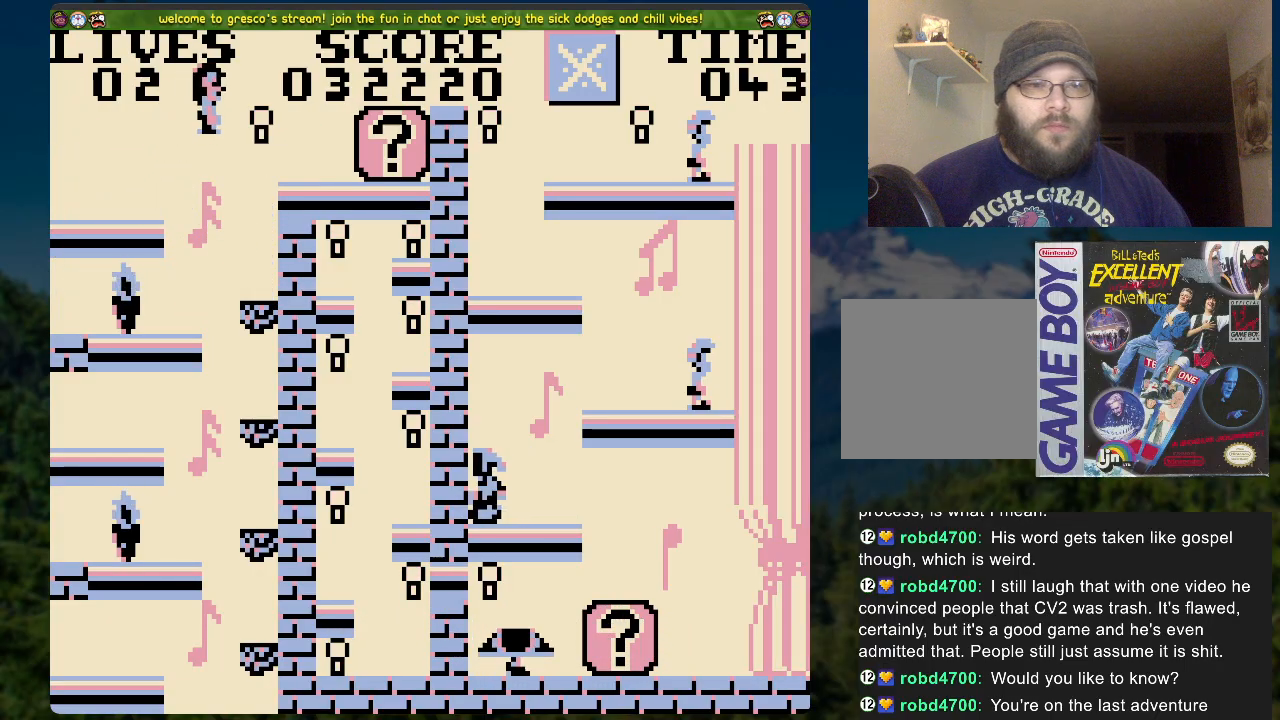
{"buttons": ["DPAD_RIGHT"], "left_stick": "center", "right_stick": "center", "events": [[84, "DPAD_RIGHT", "up"], [435, "DPAD_RIGHT", "down"]]}
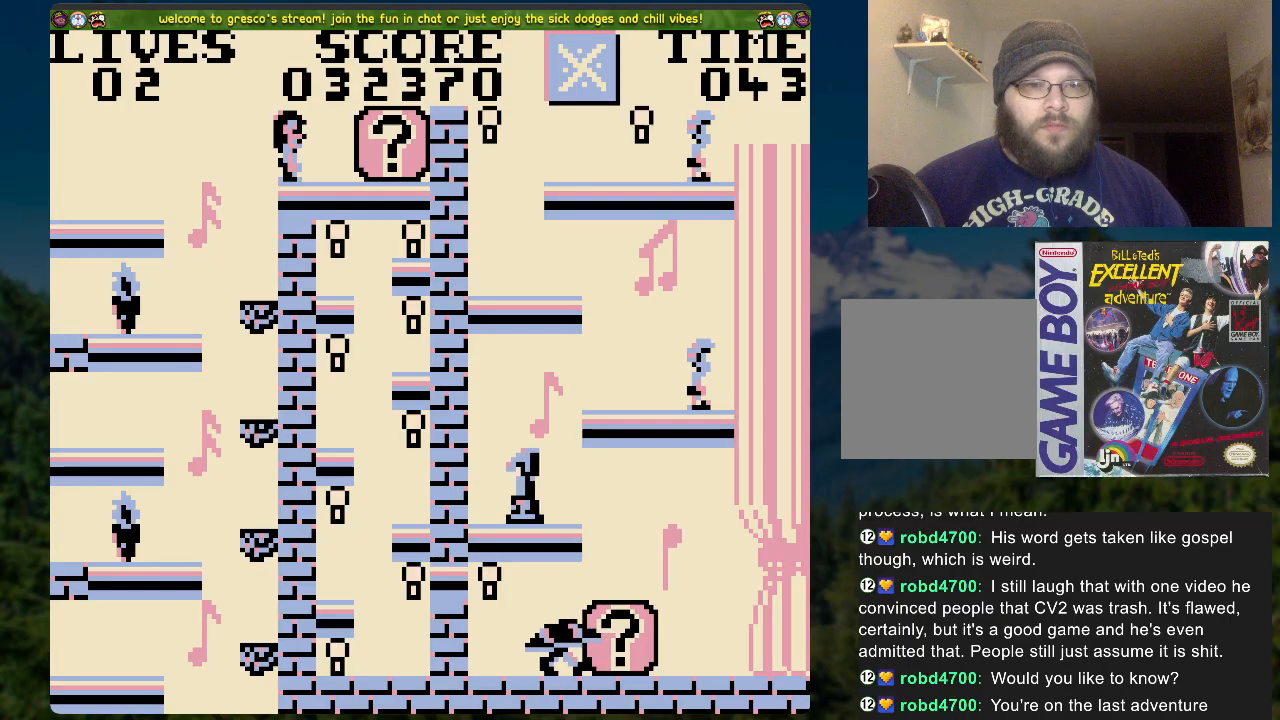
{"buttons": [], "left_stick": "center", "right_stick": "center", "events": [[218, "DPAD_RIGHT", "up"]]}
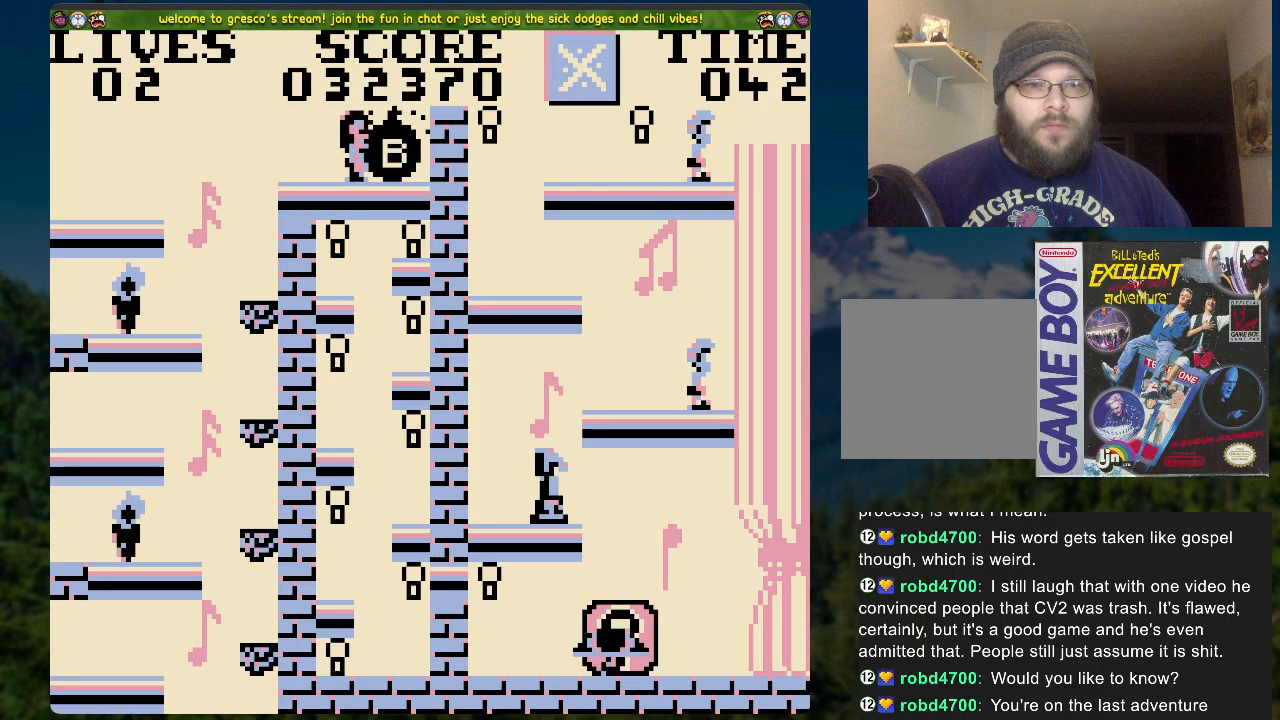
{"buttons": [], "left_stick": "center", "right_stick": "center", "events": [[318, "X", "down"], [486, "X", "up"]]}
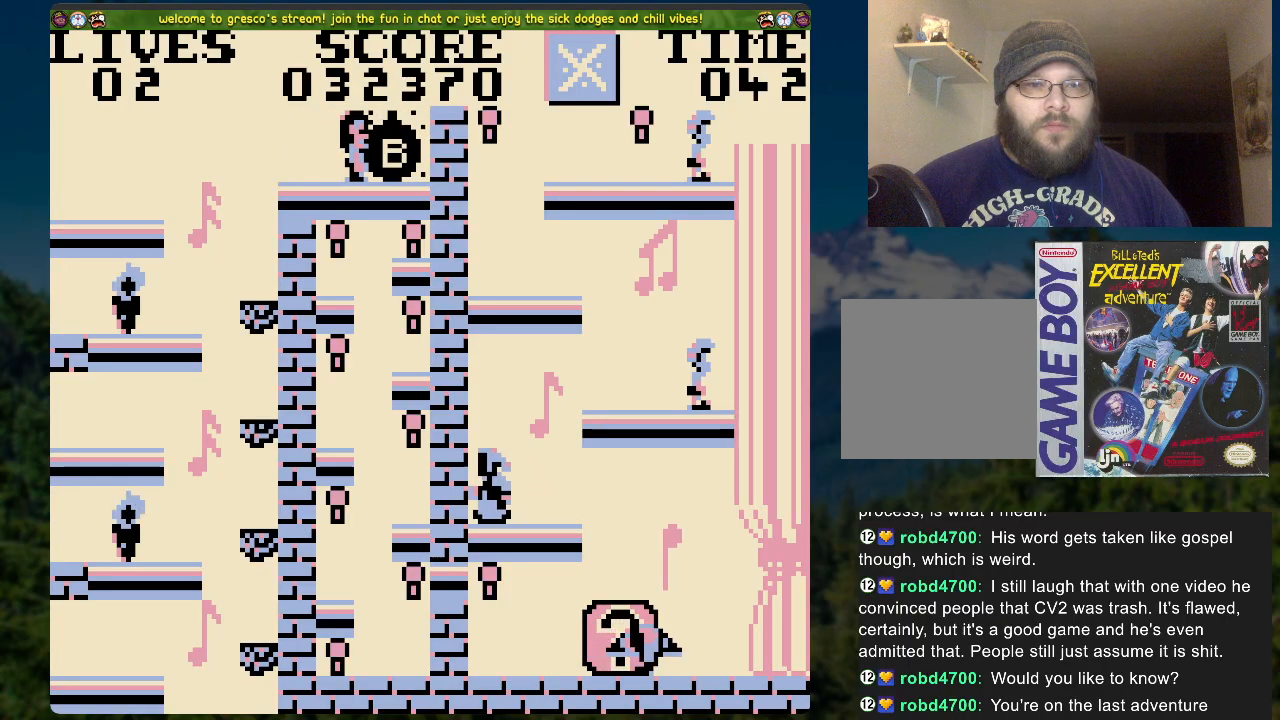
{"buttons": ["DPAD_RIGHT"], "left_stick": "center", "right_stick": "center", "events": [[83, "DPAD_RIGHT", "down"]]}
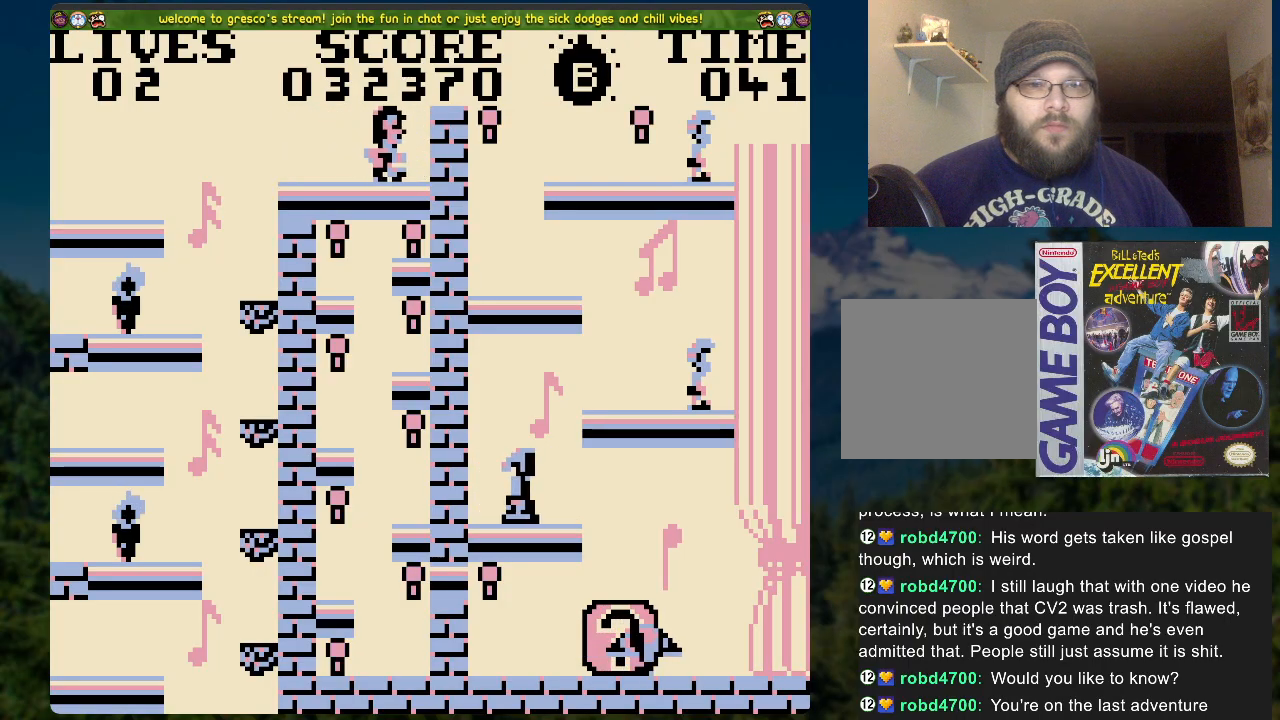
{"buttons": ["DPAD_RIGHT"], "left_stick": "center", "right_stick": "center", "events": []}
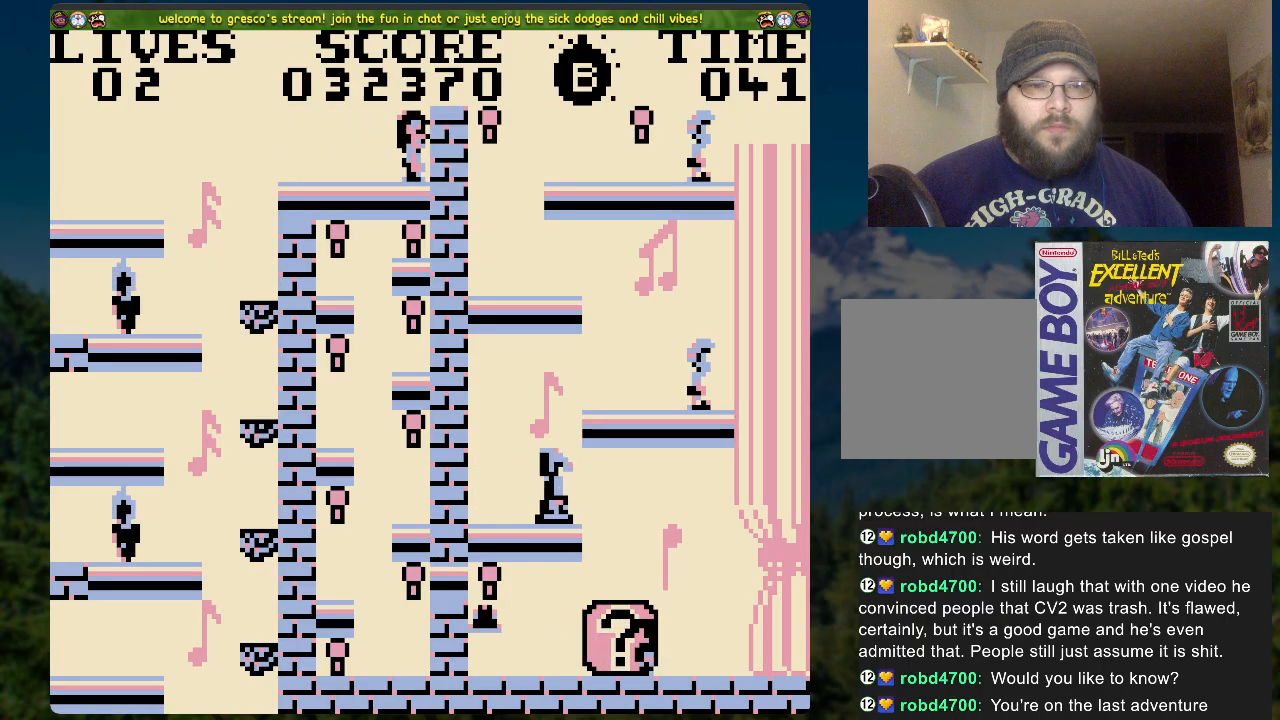
{"buttons": ["X"], "left_stick": "center", "right_stick": "center", "events": [[50, "DPAD_RIGHT", "up"], [435, "X", "down"]]}
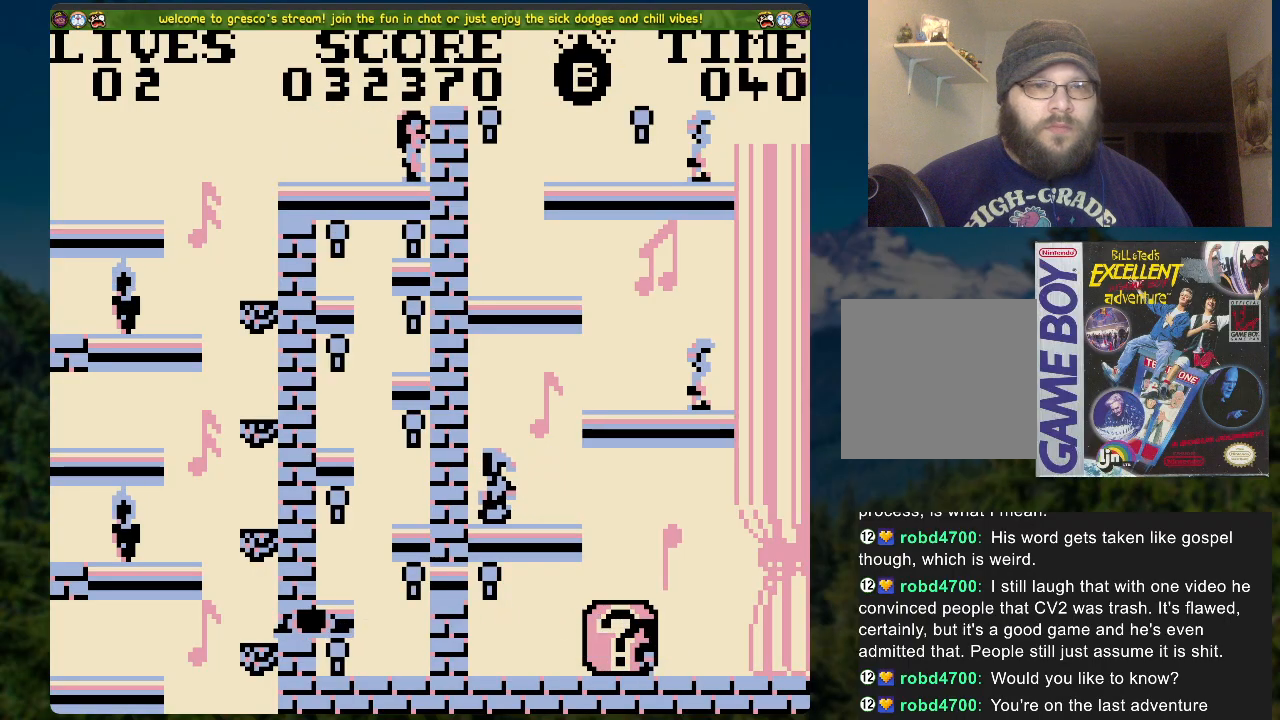
{"buttons": ["DPAD_LEFT"], "left_stick": "center", "right_stick": "center", "events": [[251, "X", "up"], [284, "DPAD_LEFT", "down"]]}
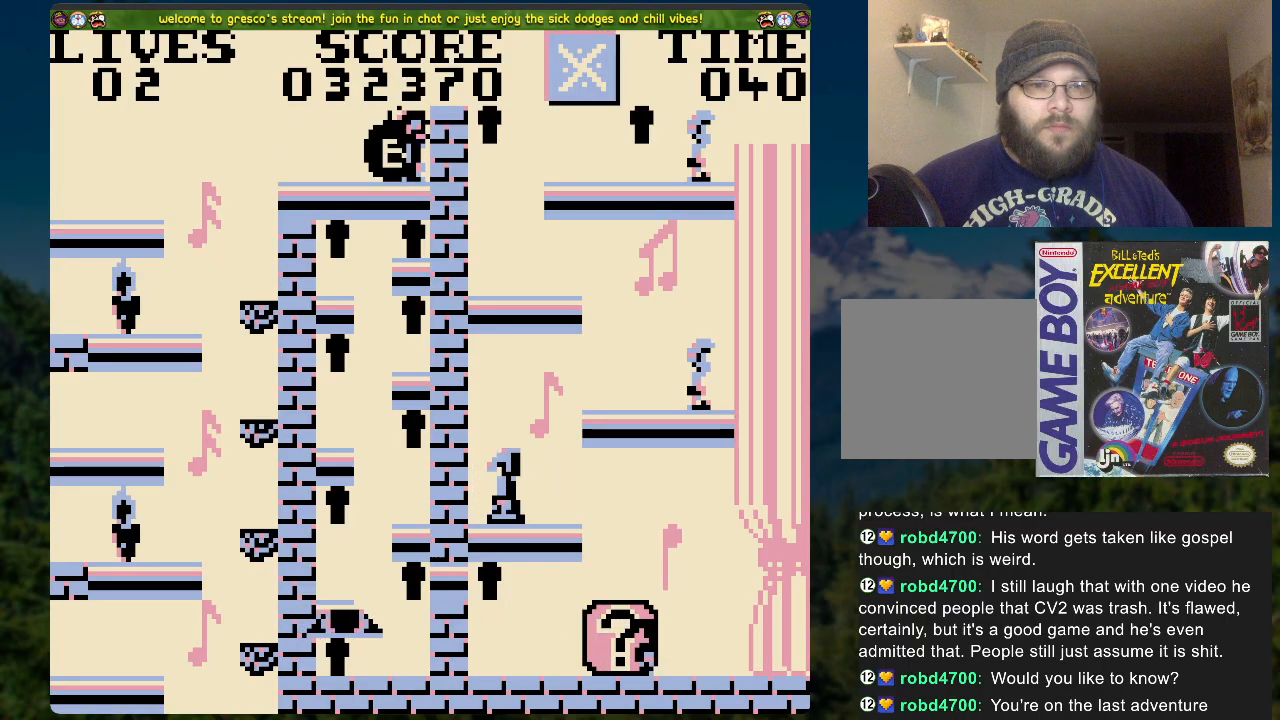
{"buttons": [], "left_stick": "center", "right_stick": "center", "events": [[301, "DPAD_LEFT", "up"]]}
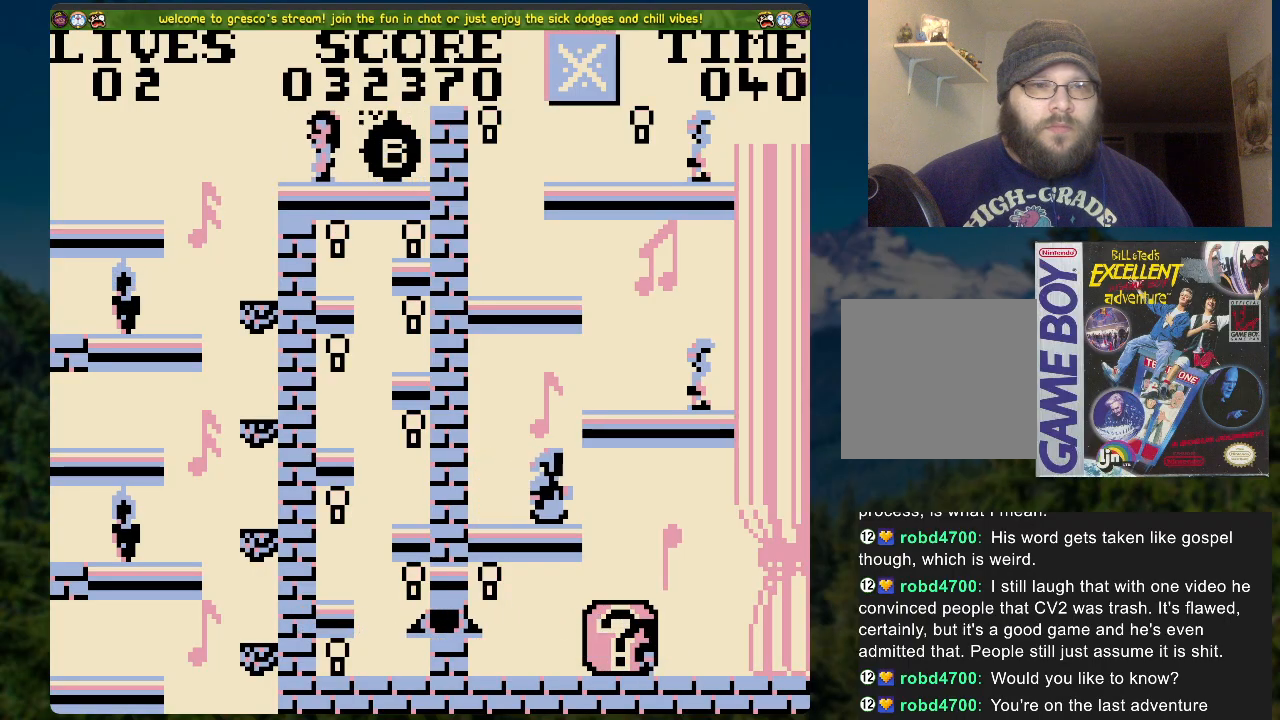
{"buttons": [], "left_stick": "center", "right_stick": "center", "events": [[17, "DPAD_LEFT", "down"], [117, "DPAD_LEFT", "up"], [402, "DPAD_LEFT", "down"], [452, "DPAD_LEFT", "up"]]}